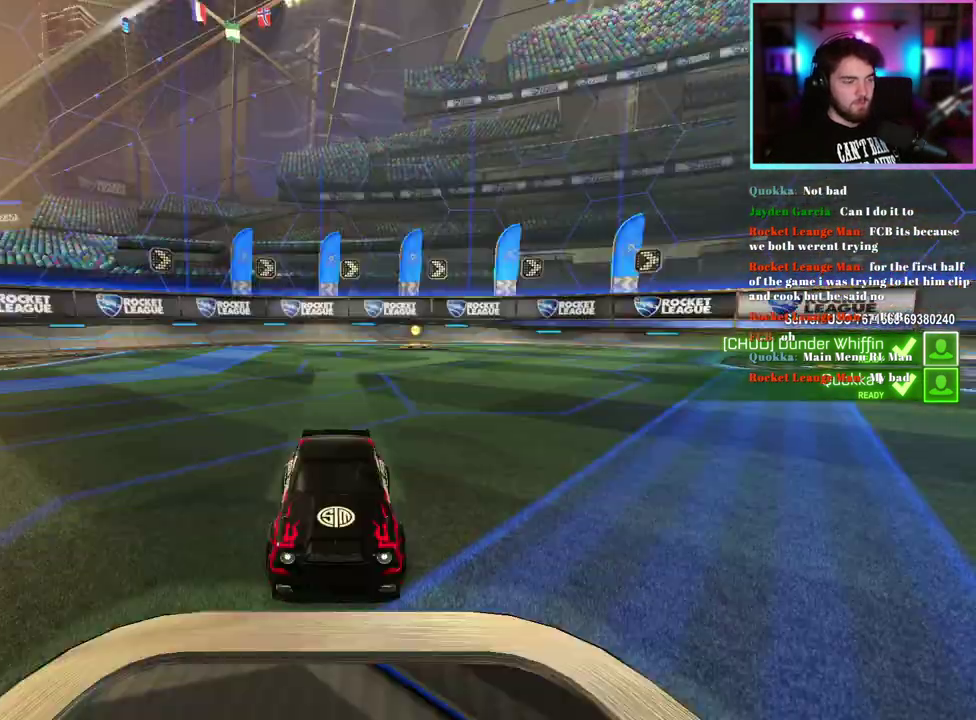
Gameplay with a controller (PlayStation layout); each line is a JSON object with the inputs held at the frame after it. "events" lists button and stick changes between this image and that frame as [ms after this image, input, new state], when the widget could be followed in between. This document gives stick clicks only as held states, not as events. Not read: right_stick.
{"buttons": ["R2"], "left_stick": "center", "events": []}
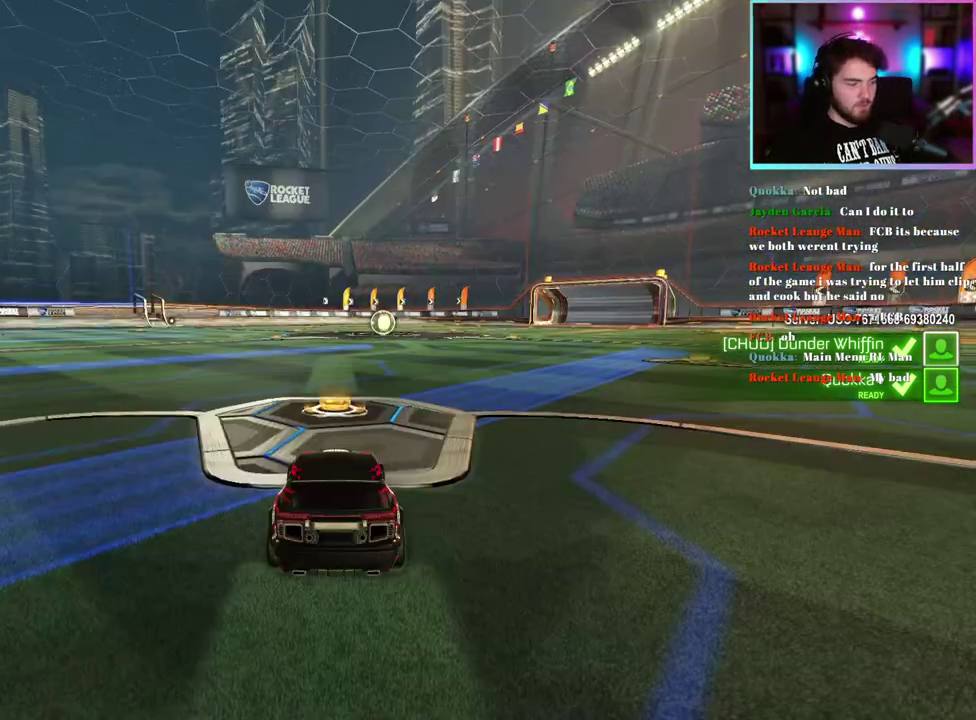
{"buttons": ["R2"], "left_stick": "right", "events": [[367, "left_stick", "right"]]}
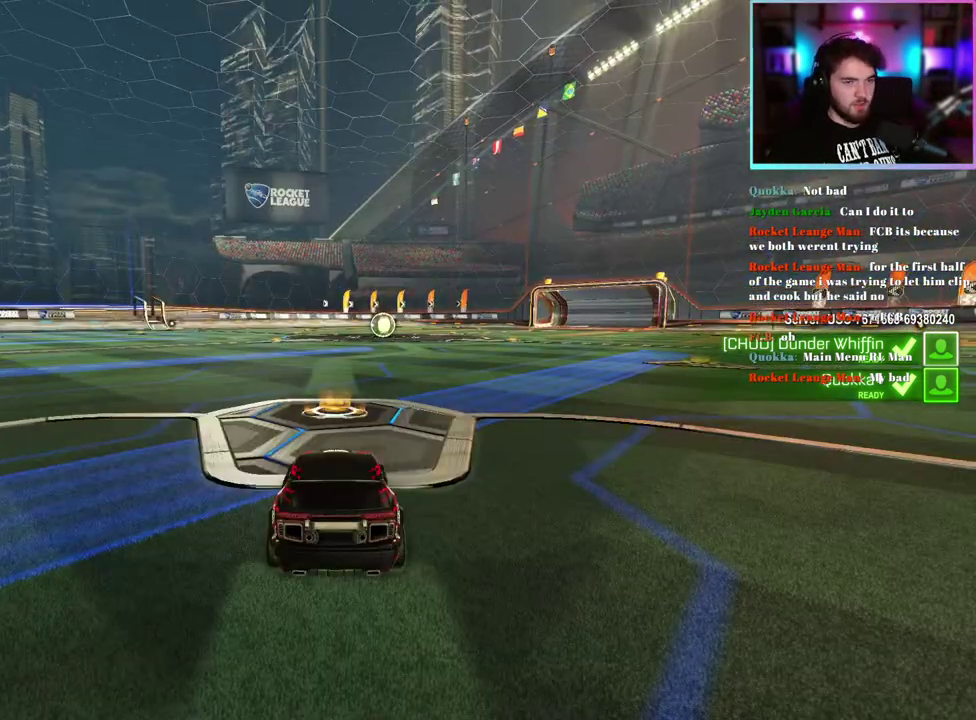
{"buttons": ["R2"], "left_stick": "right", "events": [[67, "left_stick", "center"], [300, "left_stick", "right"]]}
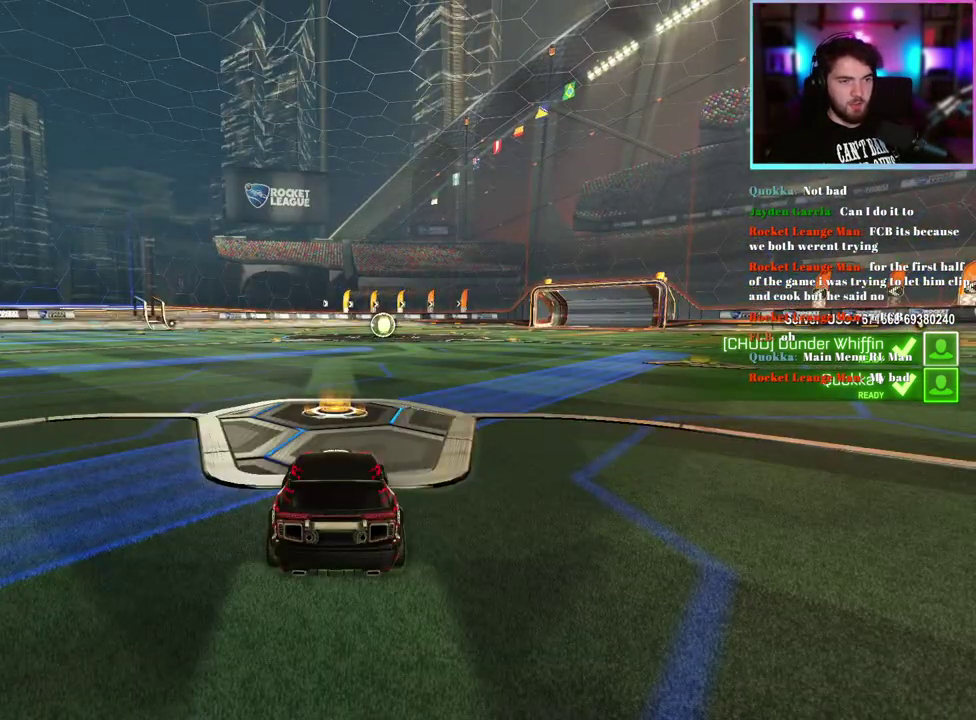
{"buttons": ["R2"], "left_stick": "center", "events": [[17, "left_stick", "center"], [350, "left_stick", "right"], [450, "left_stick", "center"]]}
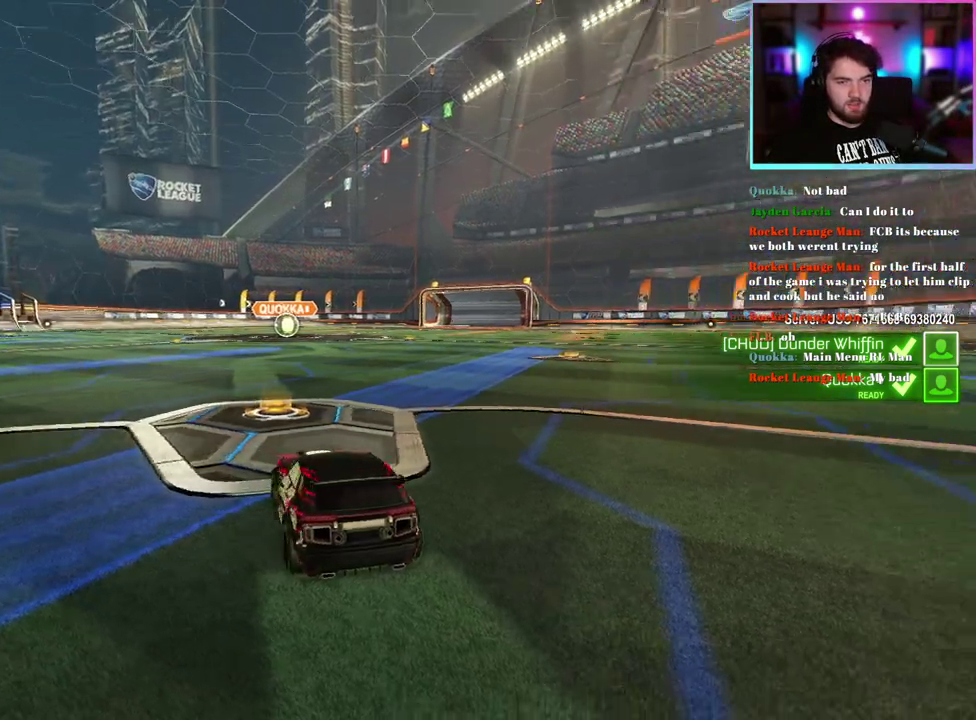
{"buttons": ["R1", "R2"], "left_stick": "center", "events": [[283, "left_stick", "right"], [367, "left_stick", "center"], [483, "R1", "down"]]}
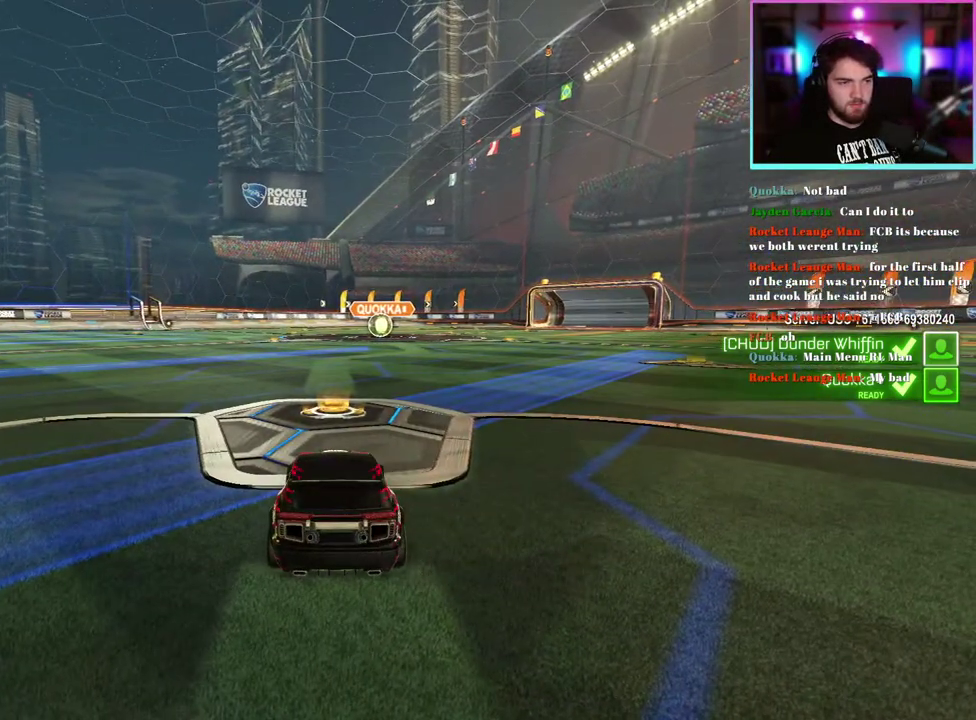
{"buttons": ["R1", "R2"], "left_stick": "center", "events": [[117, "left_stick", "right"], [300, "left_stick", "center"]]}
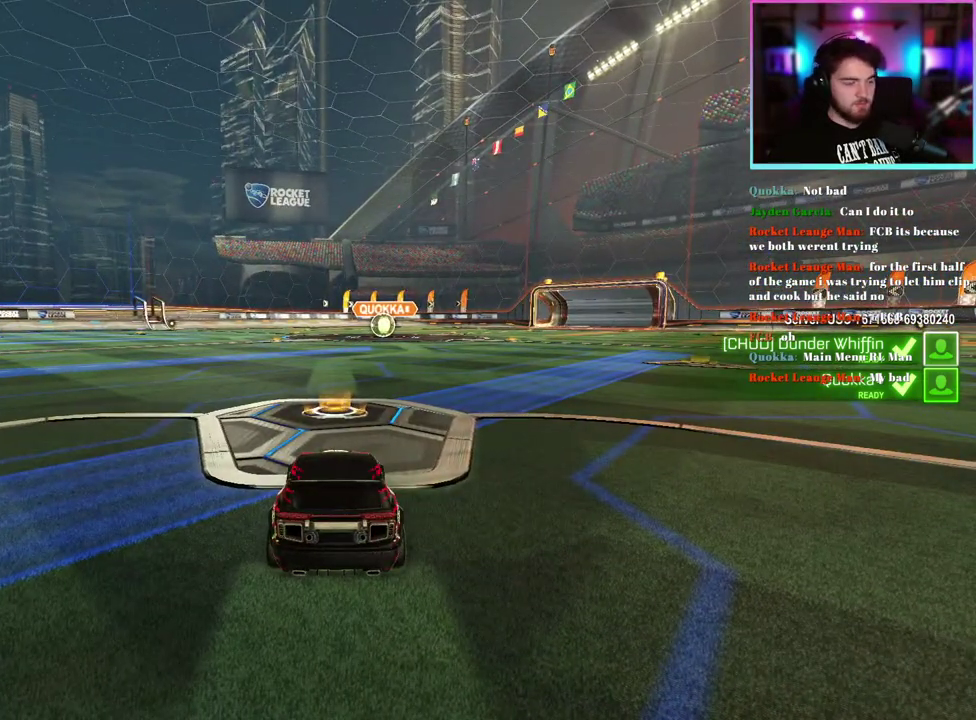
{"buttons": ["R1", "R2"], "left_stick": "center", "events": []}
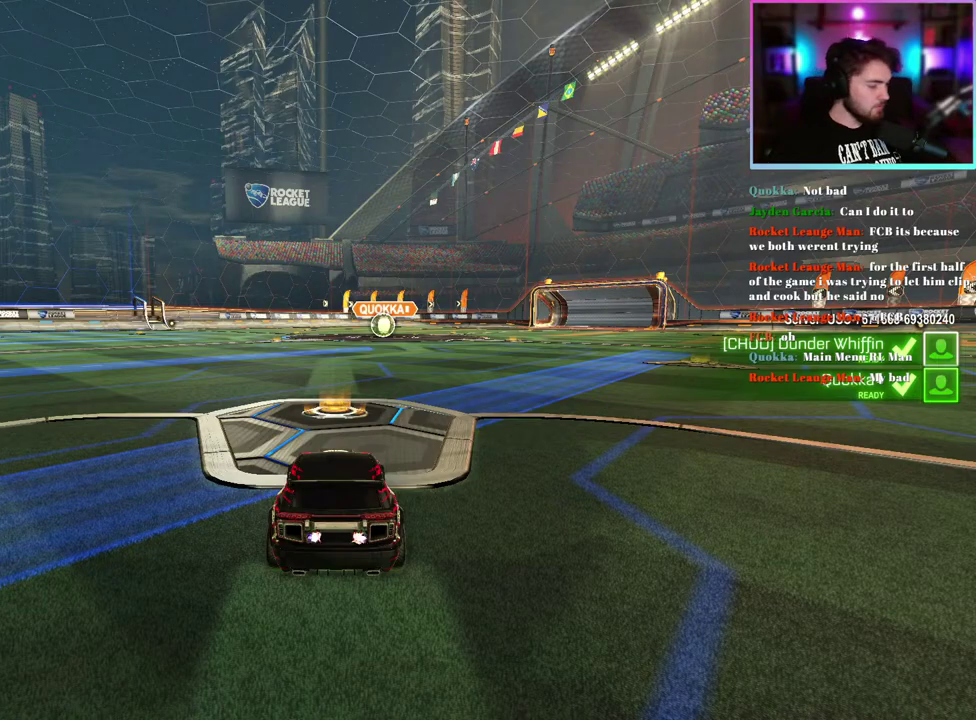
{"buttons": ["R1", "R2"], "left_stick": "center", "events": []}
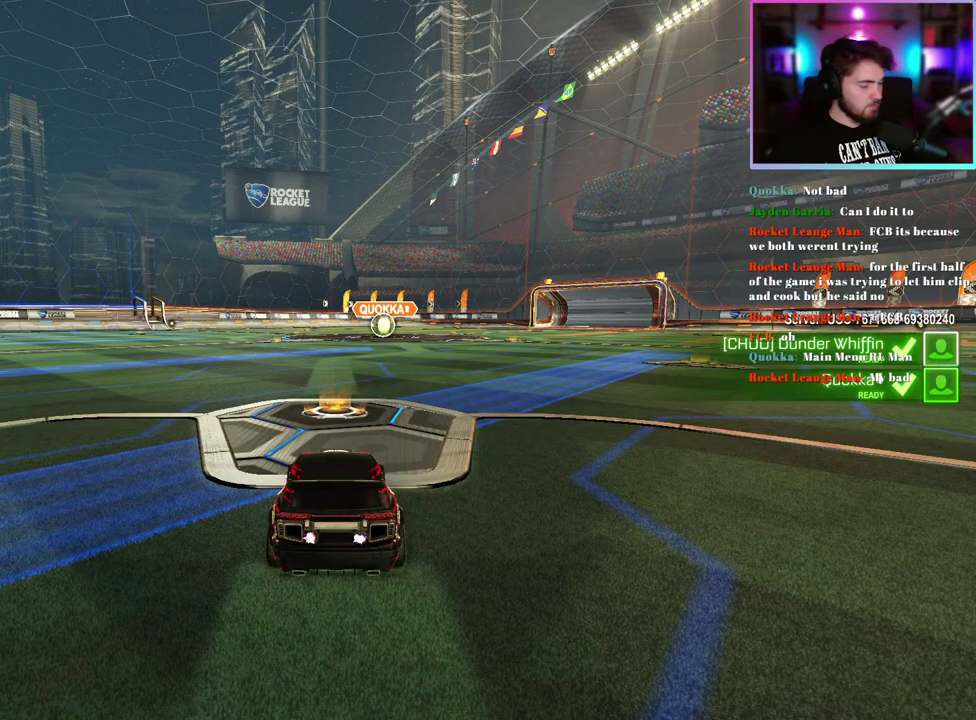
{"buttons": ["R1", "R2"], "left_stick": "center", "events": []}
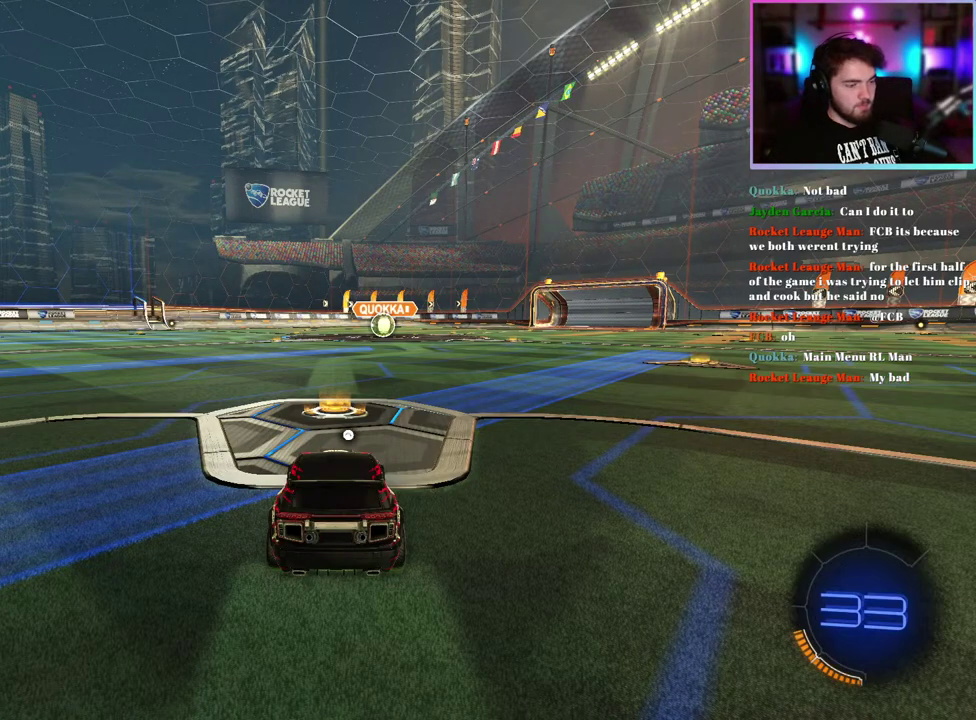
{"buttons": ["R1", "R2"], "left_stick": "center", "events": []}
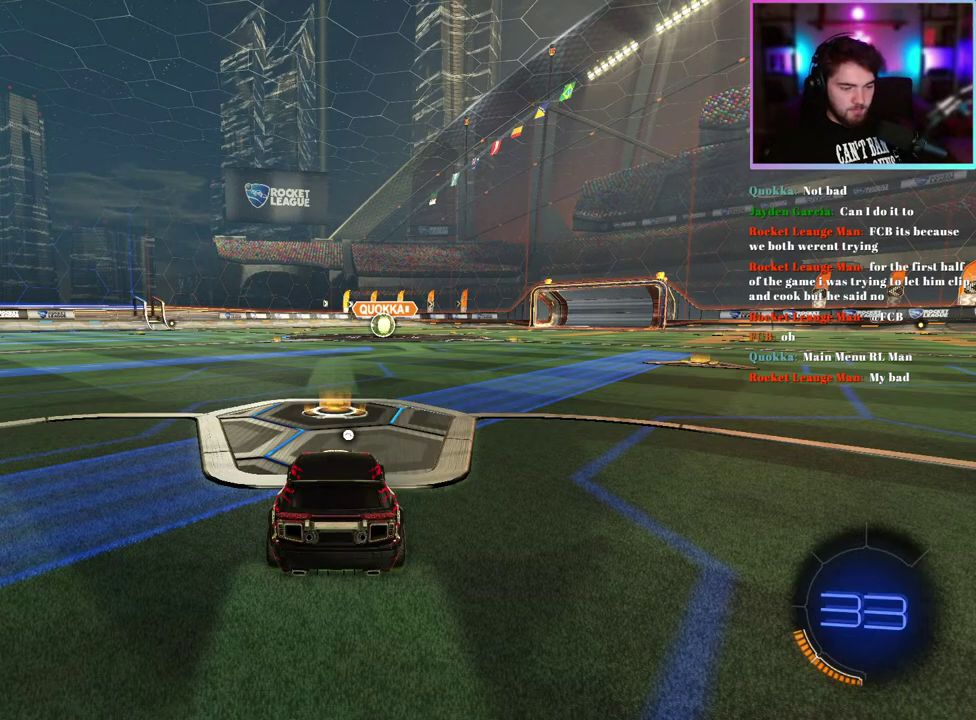
{"buttons": ["R1", "R2"], "left_stick": "center", "events": []}
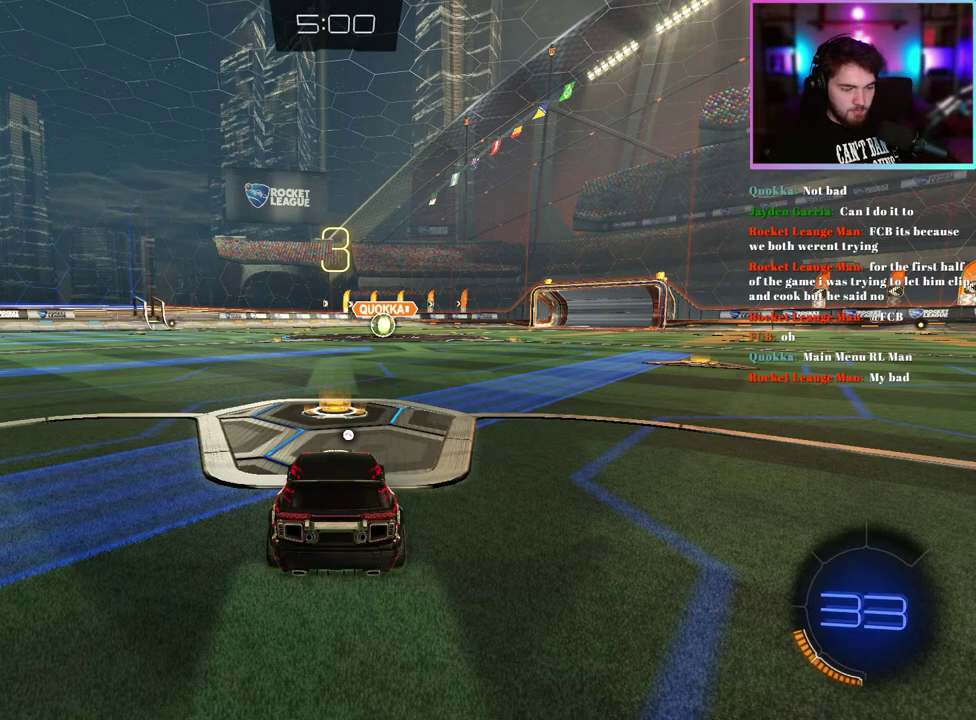
{"buttons": ["R1", "R2"], "left_stick": "center", "events": []}
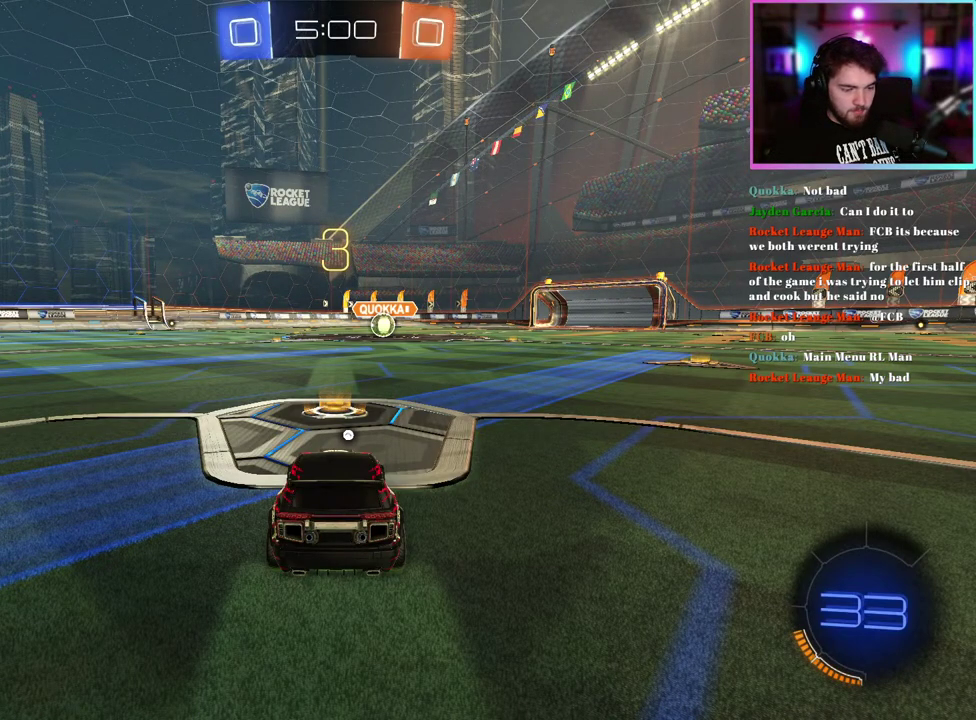
{"buttons": ["R1", "R2"], "left_stick": "center", "events": []}
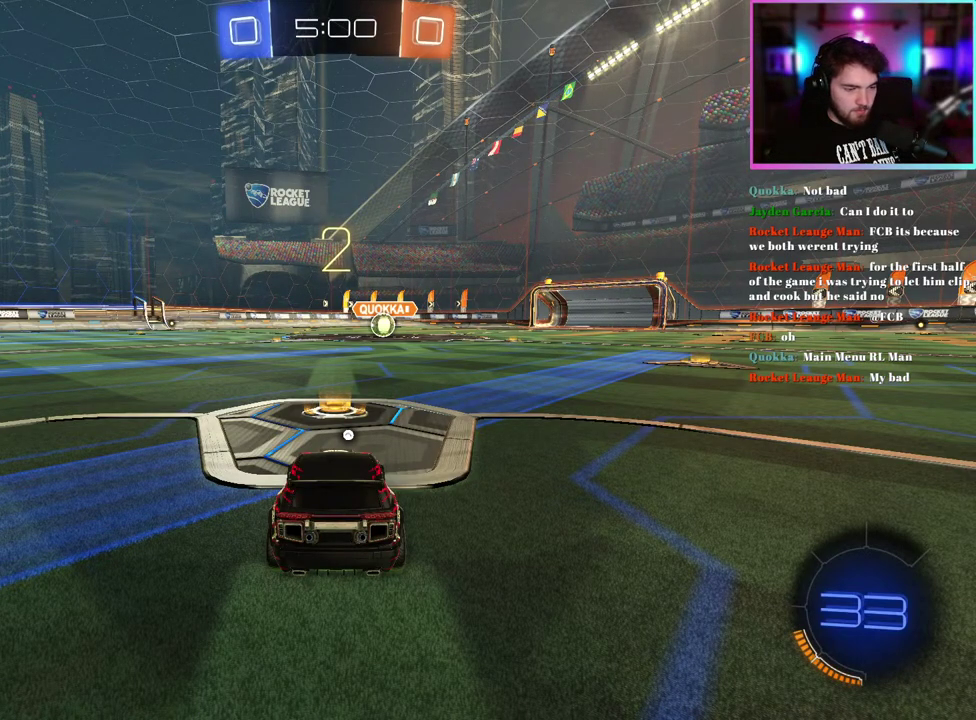
{"buttons": ["R1", "R2"], "left_stick": "center", "events": []}
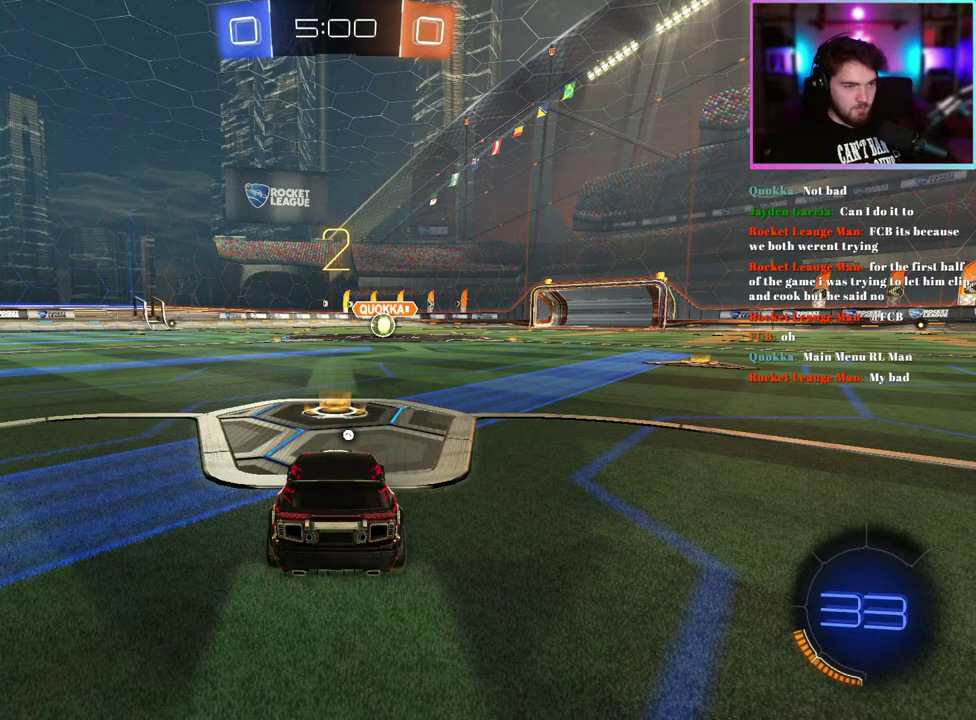
{"buttons": ["R1", "R2"], "left_stick": "center", "events": [[233, "TRIANGLE", "down"], [350, "TRIANGLE", "up"]]}
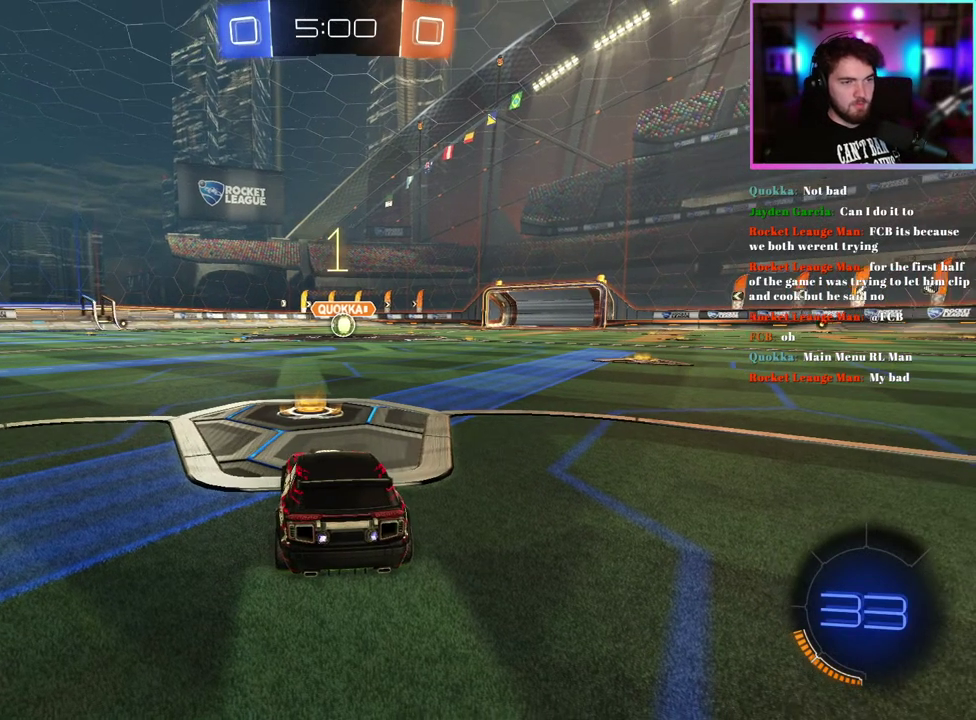
{"buttons": ["R1", "R2"], "left_stick": "center", "events": []}
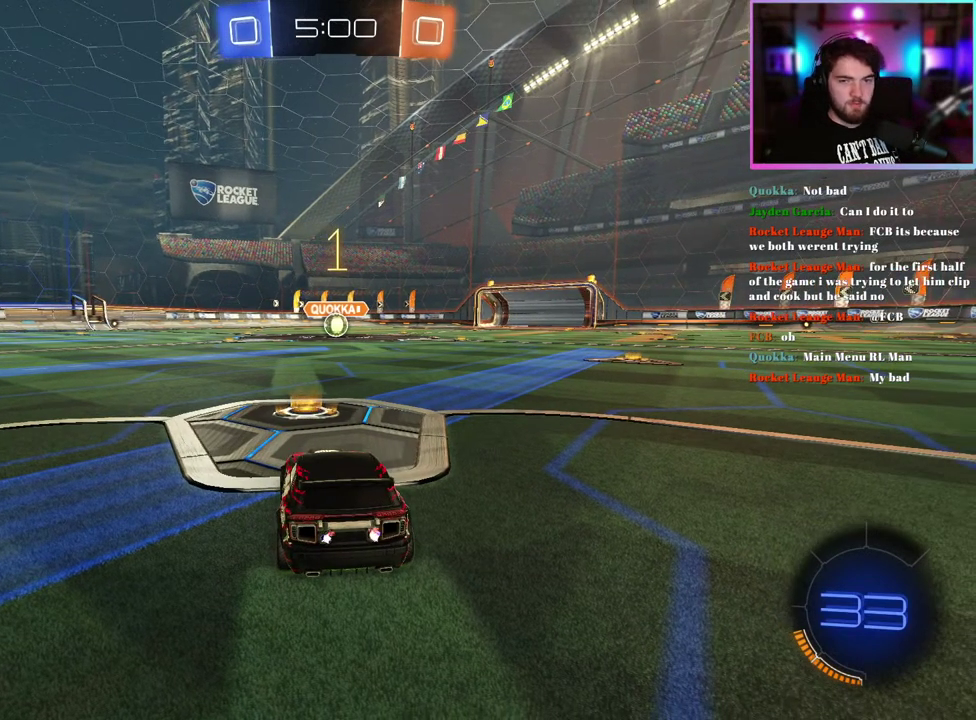
{"buttons": ["R1", "R2"], "left_stick": "center", "events": []}
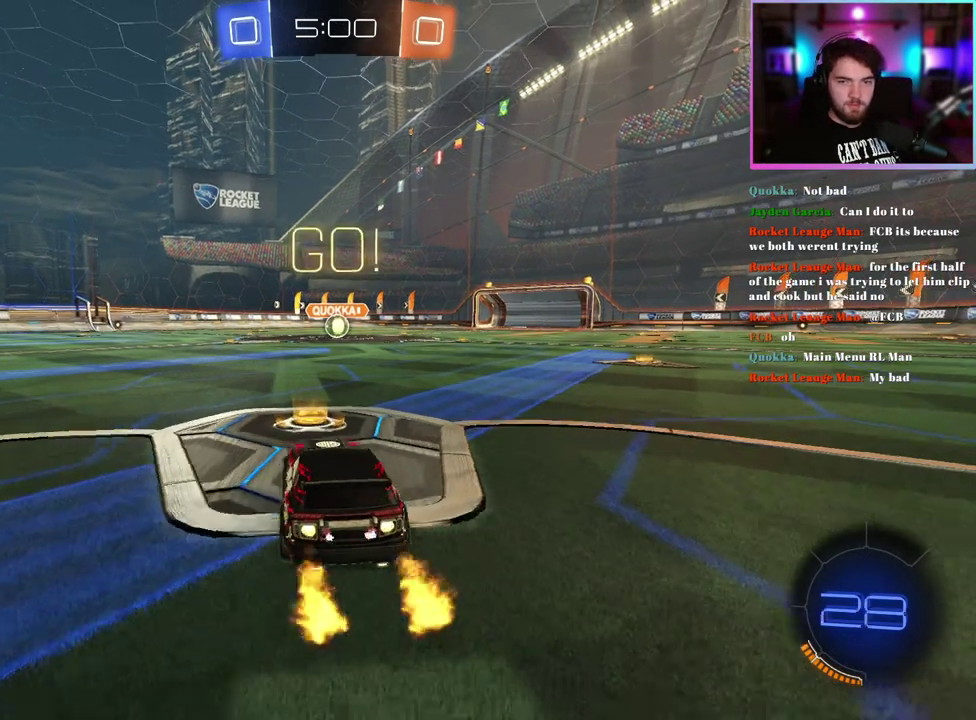
{"buttons": ["L1", "R1", "R2"], "left_stick": "down-left", "events": [[67, "left_stick", "right"], [150, "L1", "down"], [150, "left_stick", "up-right"], [250, "left_stick", "up"], [317, "left_stick", "down"], [450, "left_stick", "down-left"]]}
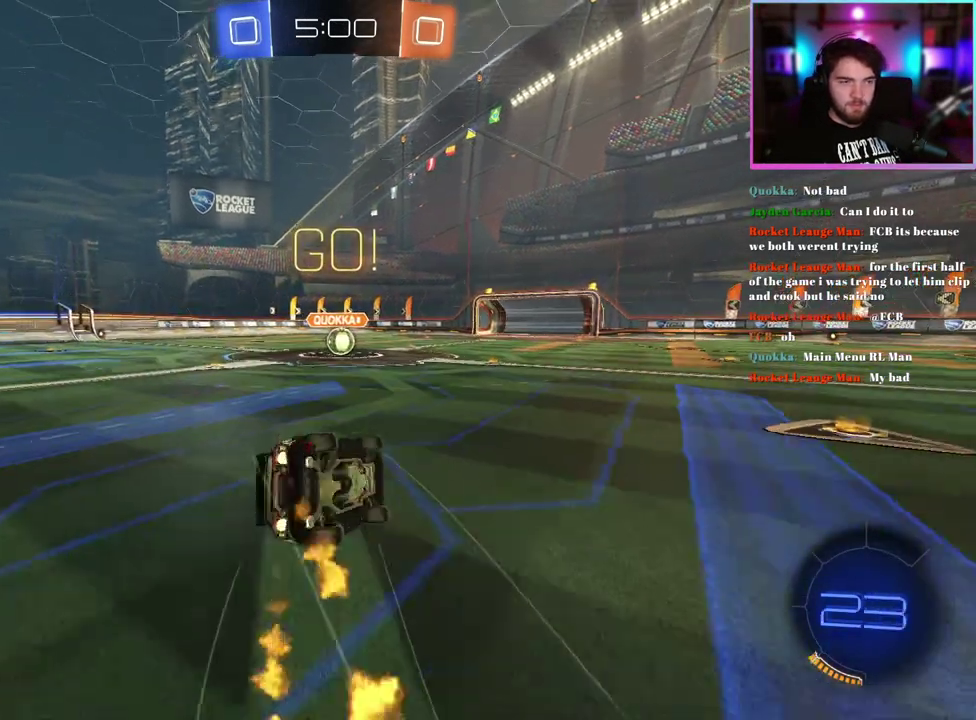
{"buttons": ["R1", "R2"], "left_stick": "down-left", "events": [[483, "L1", "up"]]}
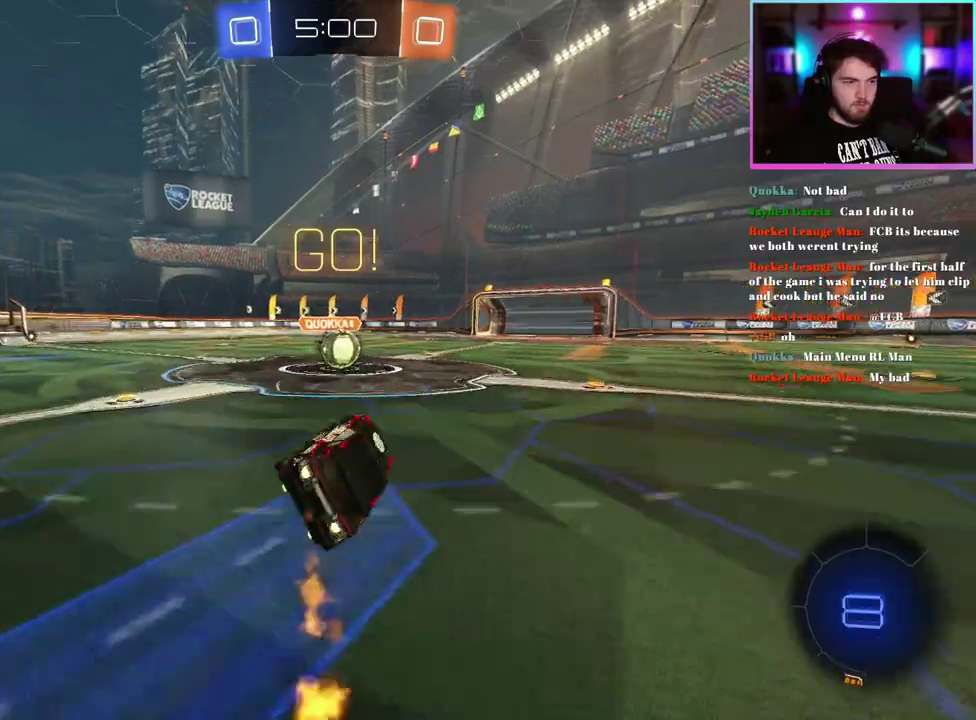
{"buttons": ["R1", "R2"], "left_stick": "center", "events": [[33, "left_stick", "center"]]}
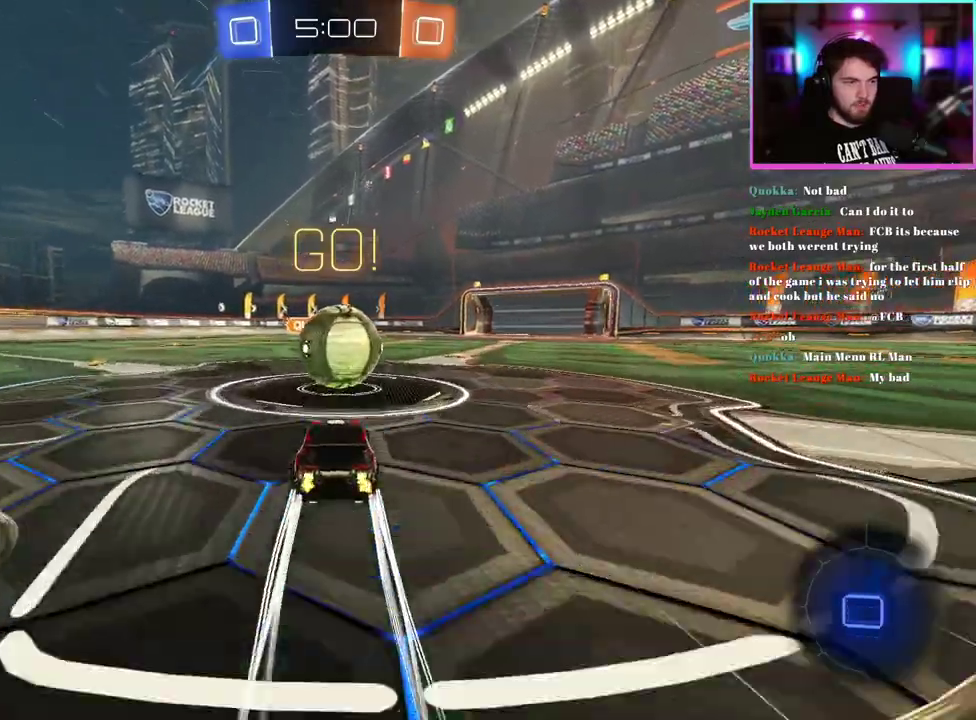
{"buttons": ["R2"], "left_stick": "center", "events": [[133, "left_stick", "right"], [300, "left_stick", "center"], [367, "R1", "up"]]}
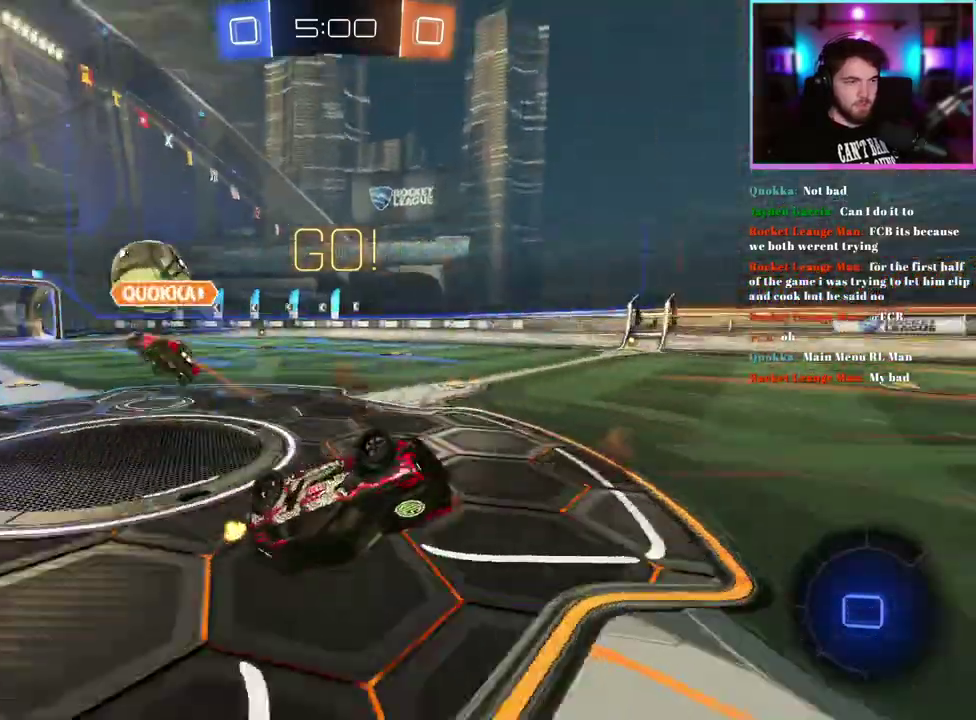
{"buttons": ["R2"], "left_stick": "center", "events": [[133, "left_stick", "right"], [333, "left_stick", "center"]]}
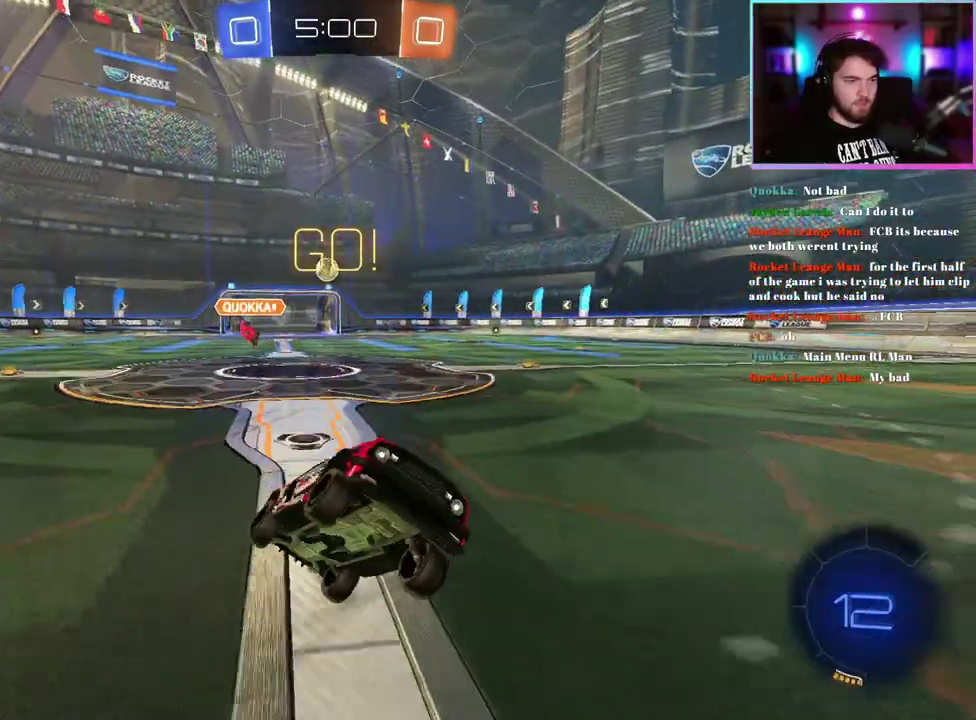
{"buttons": ["SQUARE", "R2"], "left_stick": "left", "events": [[67, "left_stick", "up-left"], [117, "left_stick", "left"], [433, "SQUARE", "down"]]}
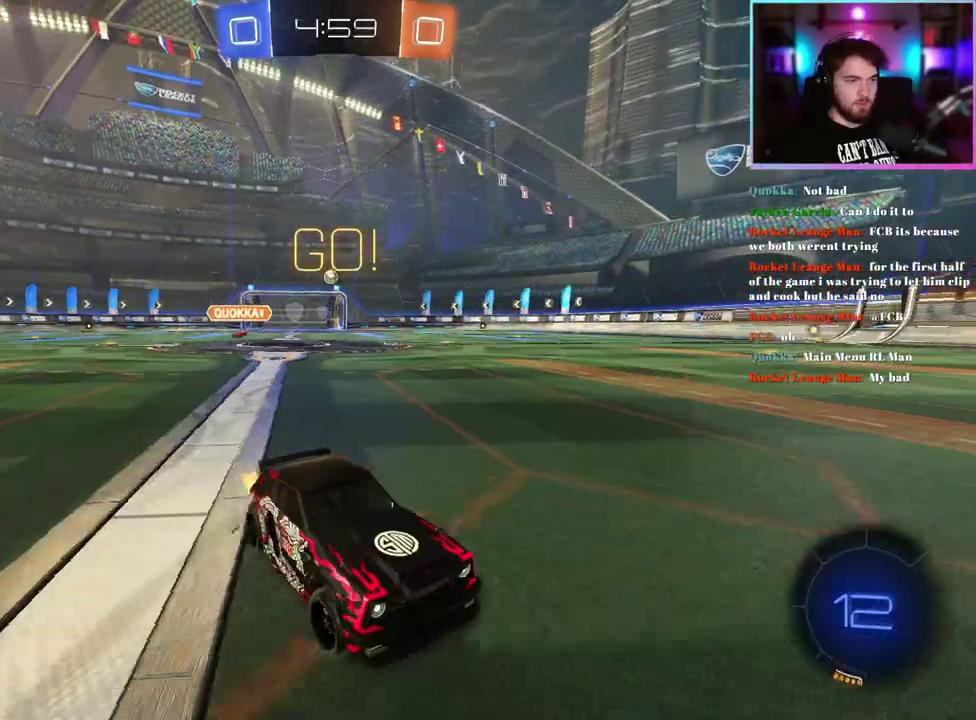
{"buttons": ["R2"], "left_stick": "left", "events": [[67, "SQUARE", "up"]]}